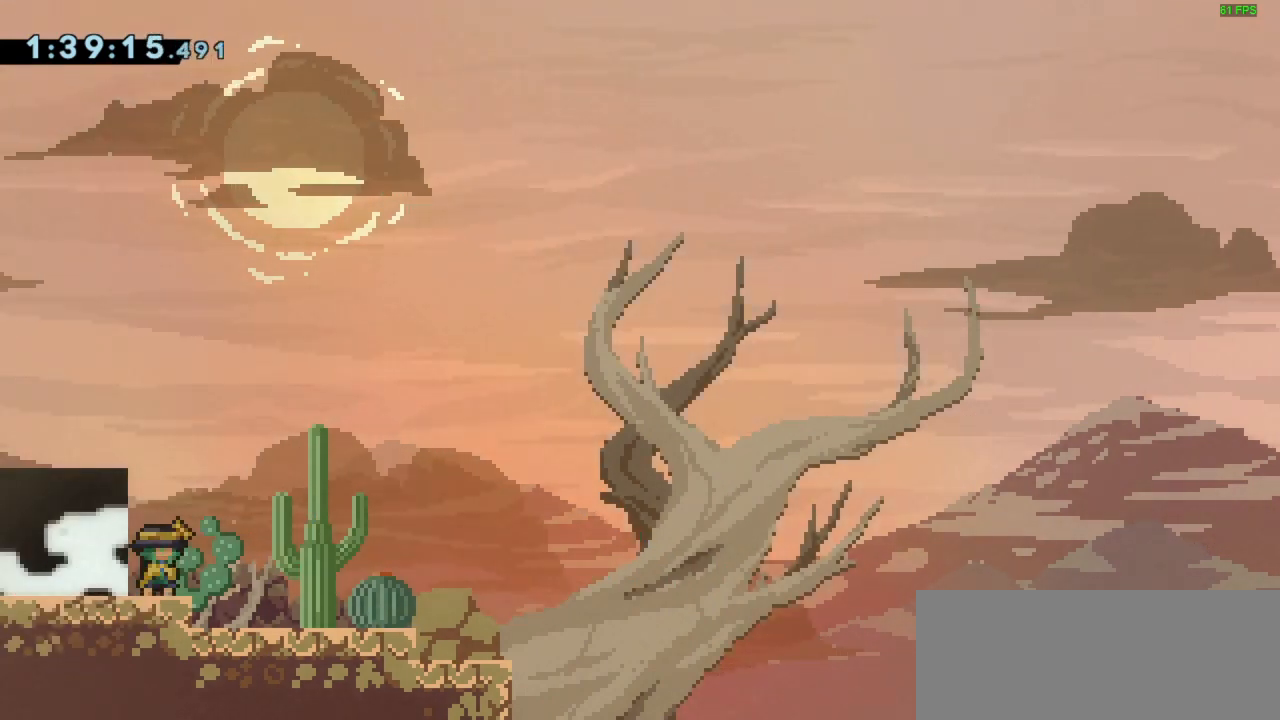
Gameplay with keyboard; each line is a JSON object with the keys held at the frame after it. "events" lists presses ("down") and releases ("up") of "dash", "demo", "down", "grab", "jump", "left", "right" and "up" between this image and that frame as [ms after this image, input, new state], when the widget could be followed in between. No other keys are recorded. Mouse input is not recorded. Key names are as the overlay labels them; some are game actions (e.g. jump) rather than physical keys.
{"keys": [], "events": []}
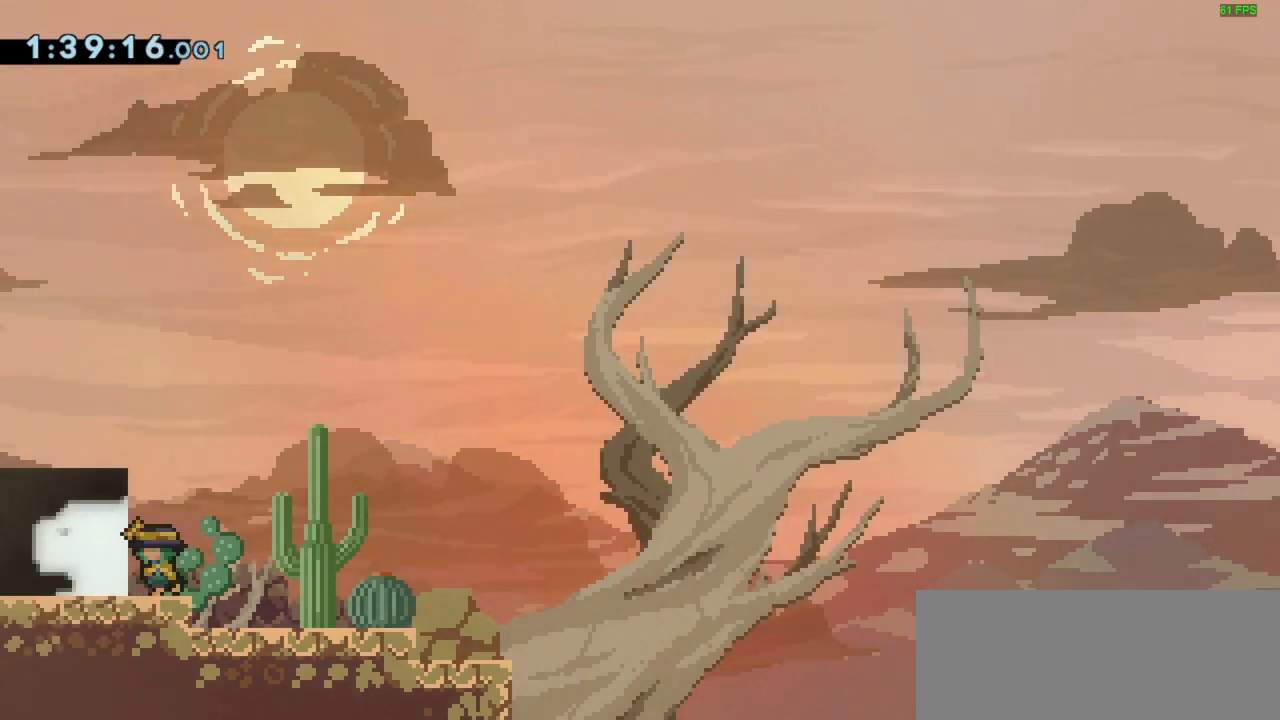
{"keys": [], "events": []}
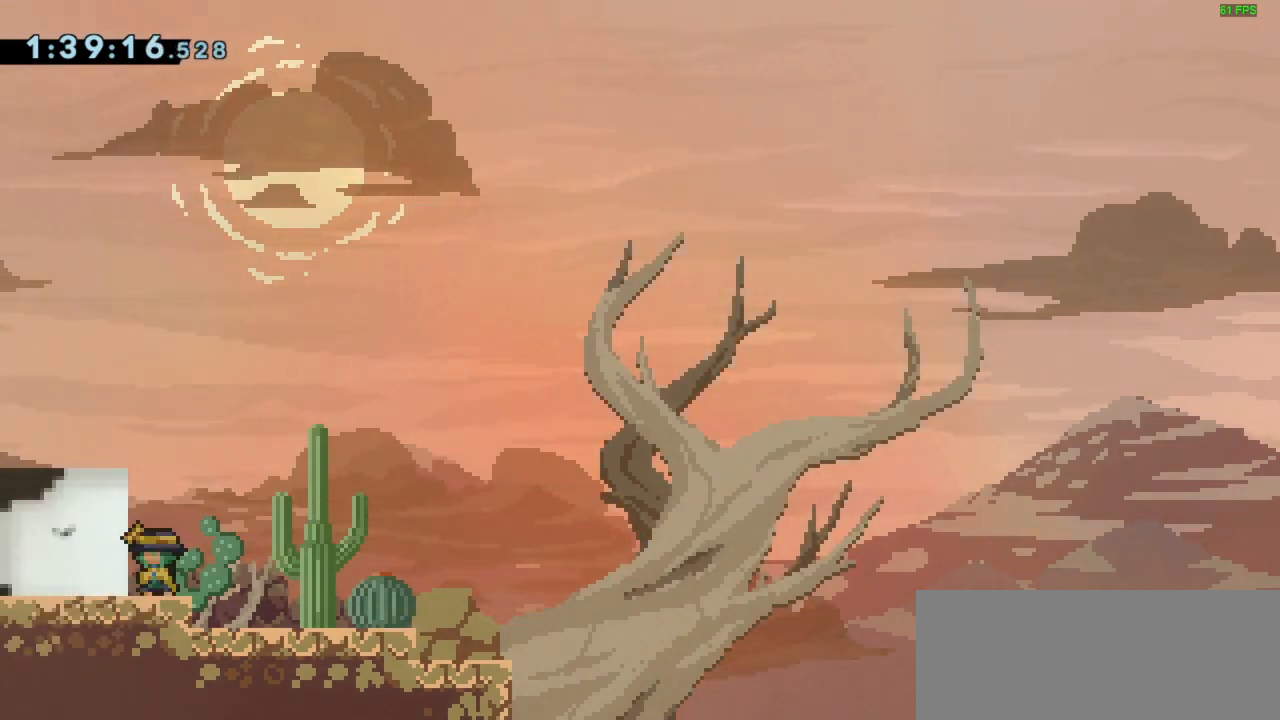
{"keys": [], "events": [[33, "down", "down"], [100, "down", "up"], [200, "down", "down"], [233, "down", "up"], [300, "down", "down"], [333, "down", "up"], [433, "down", "down"], [467, "down", "up"]]}
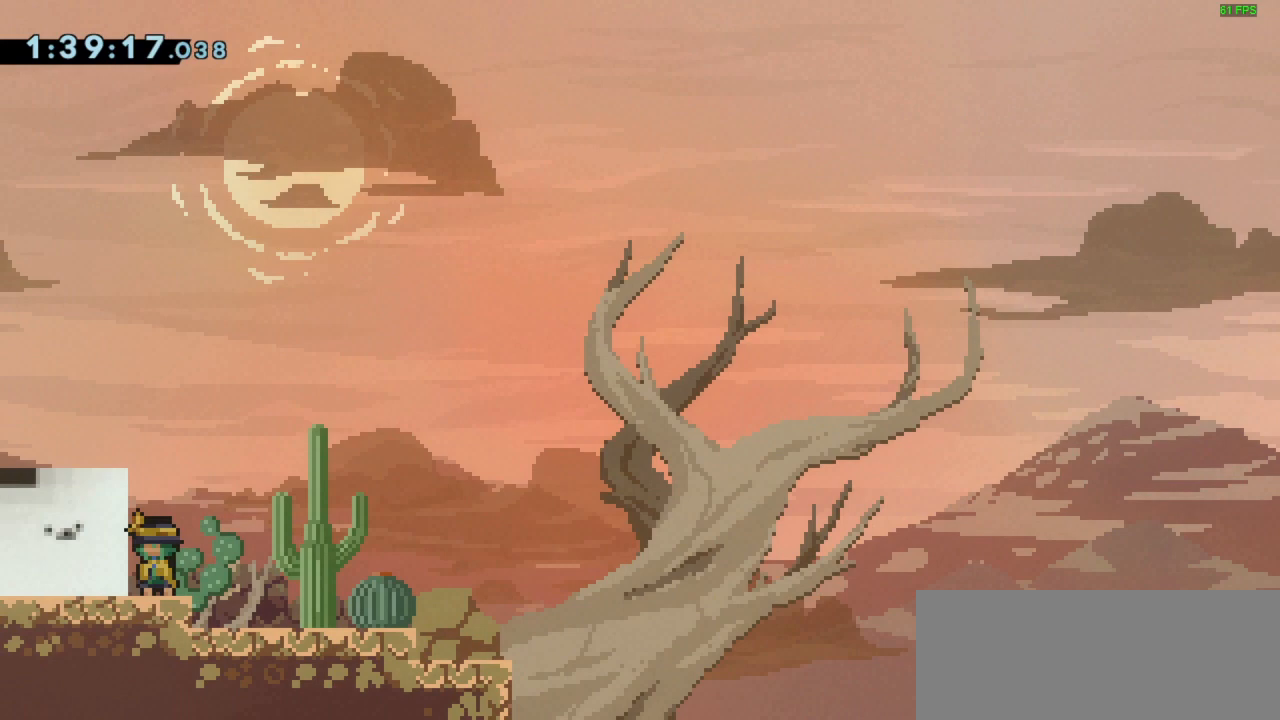
{"keys": [], "events": []}
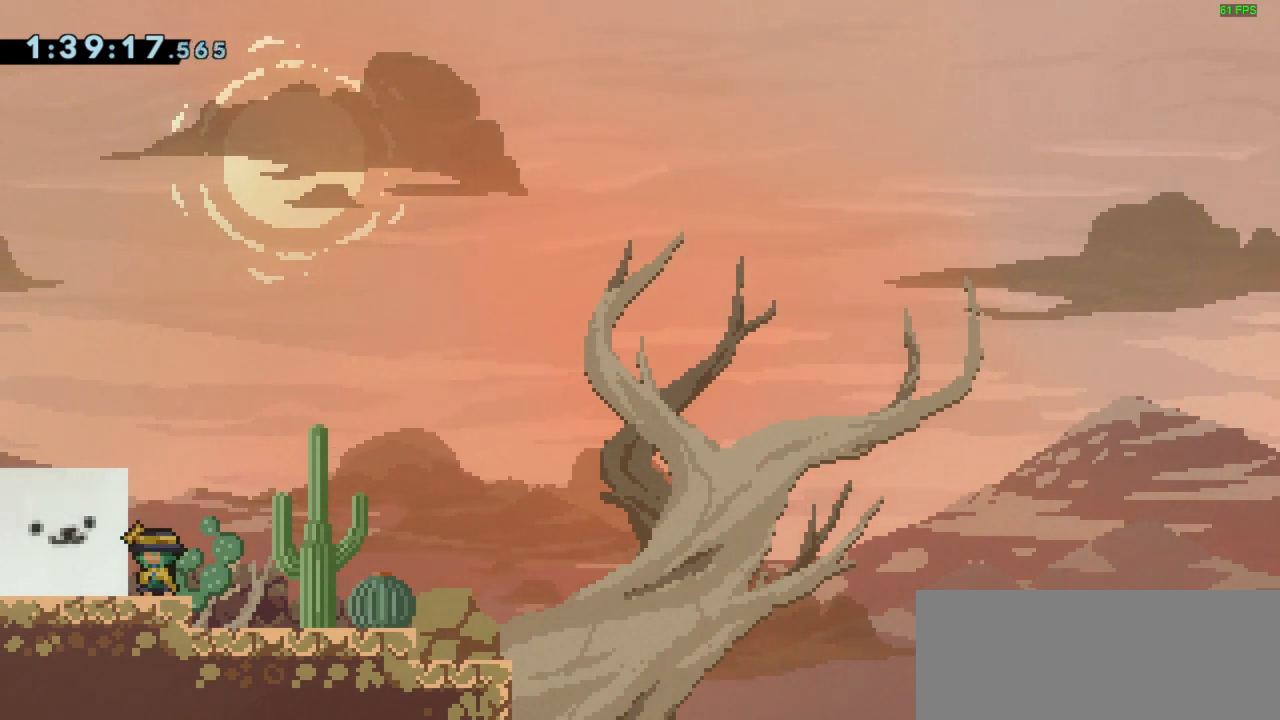
{"keys": [], "events": []}
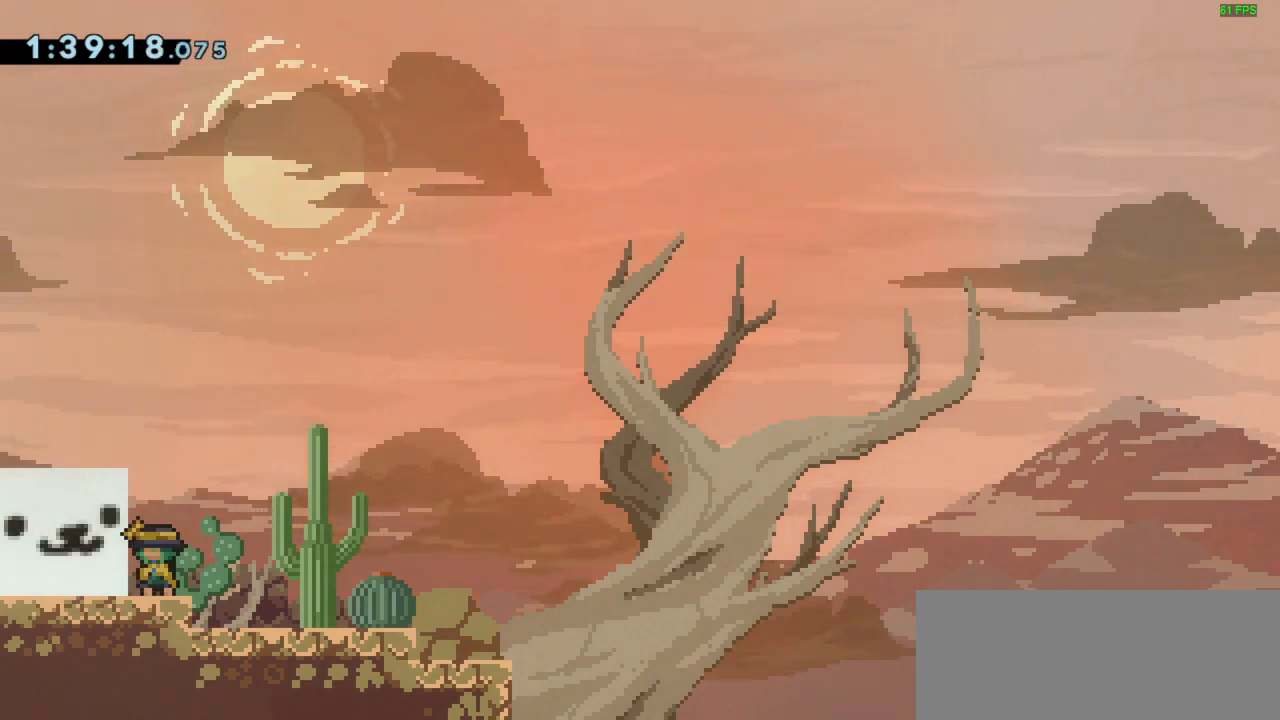
{"keys": ["down"], "events": [[300, "down", "down"], [433, "down", "up"], [467, "down", "down"]]}
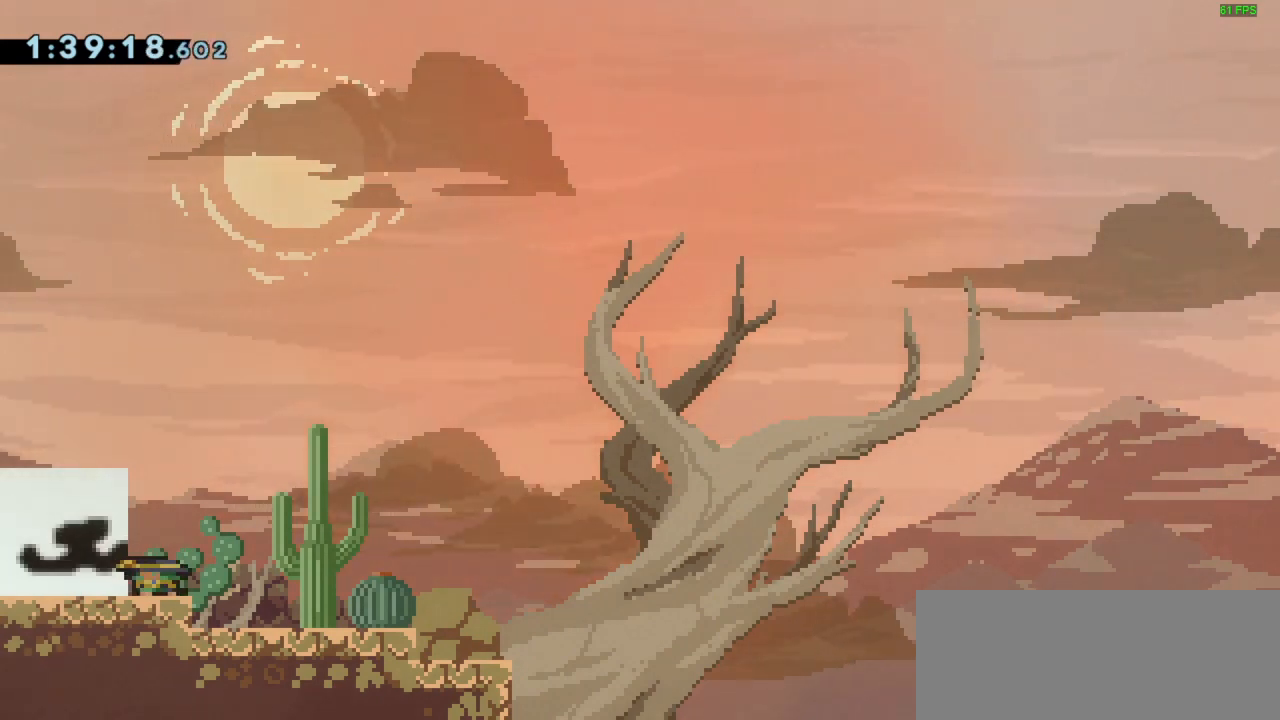
{"keys": [], "events": [[67, "down", "up"]]}
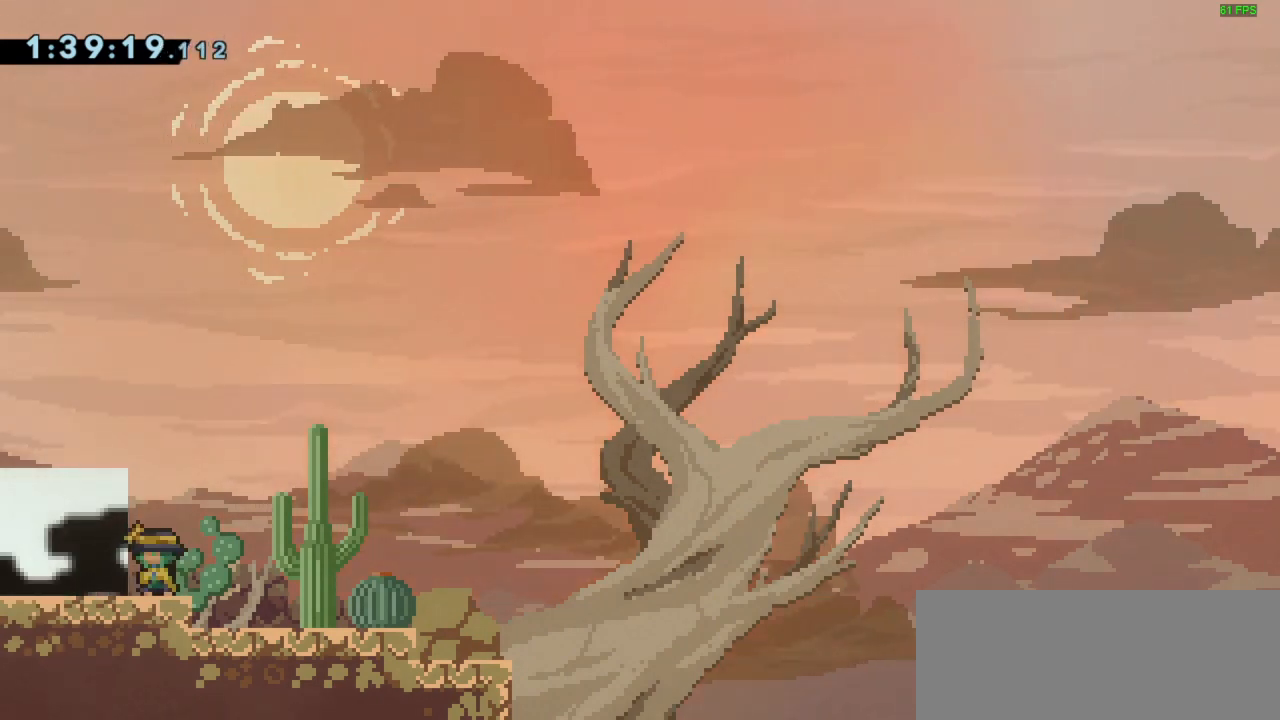
{"keys": [], "events": [[33, "down", "down"], [67, "down", "up"], [167, "down", "down"], [267, "down", "up"]]}
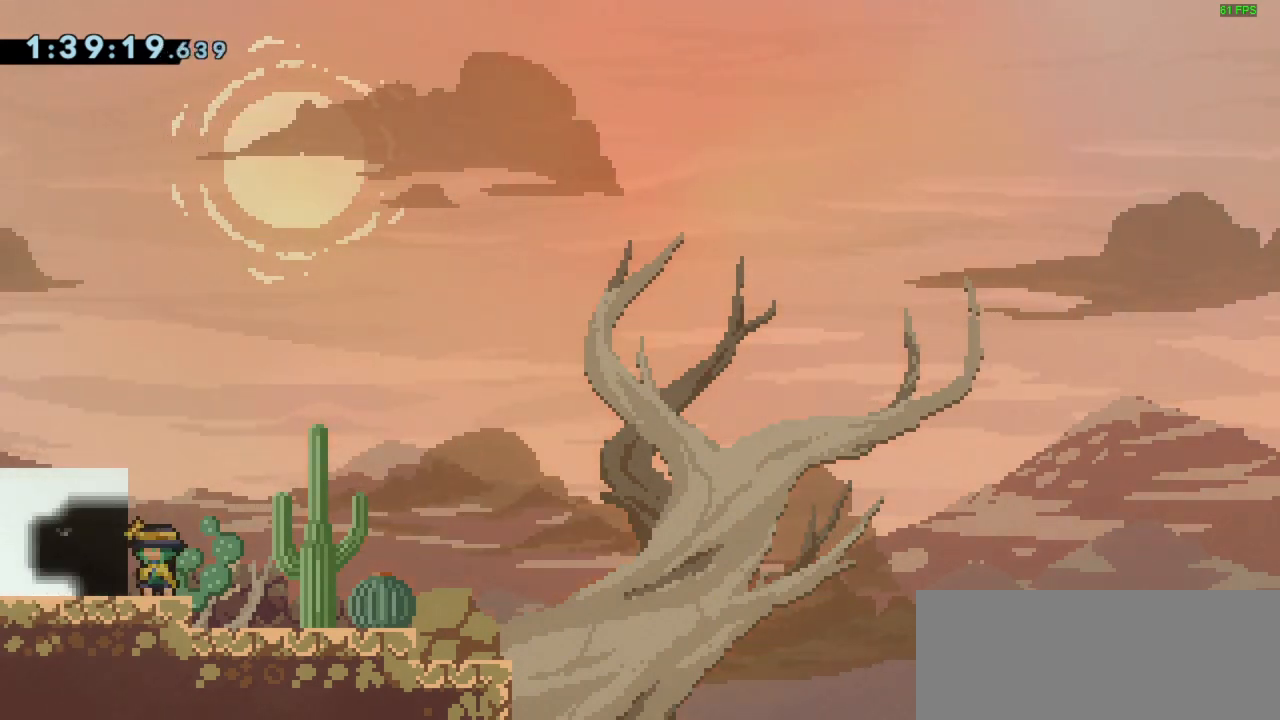
{"keys": [], "events": [[100, "down", "down"], [200, "down", "up"], [233, "down", "down"], [333, "down", "up"]]}
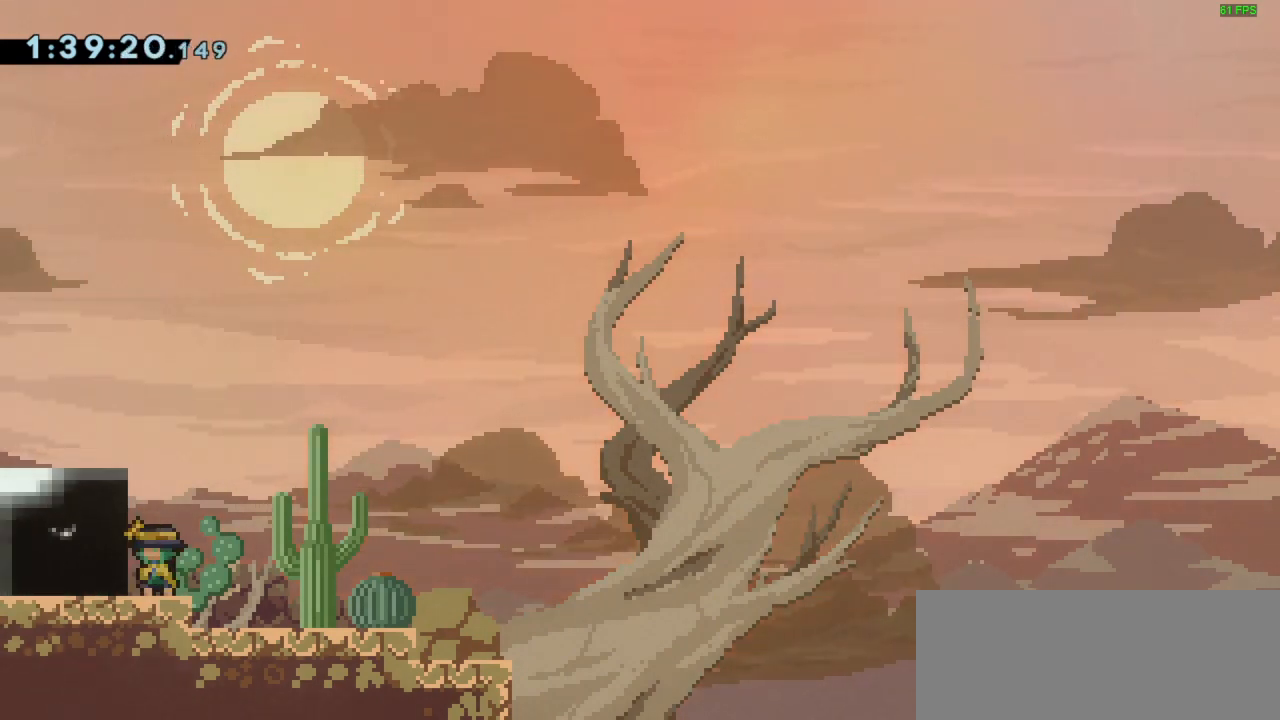
{"keys": [], "events": [[200, "down", "down"], [267, "down", "up"], [367, "down", "down"], [433, "down", "up"]]}
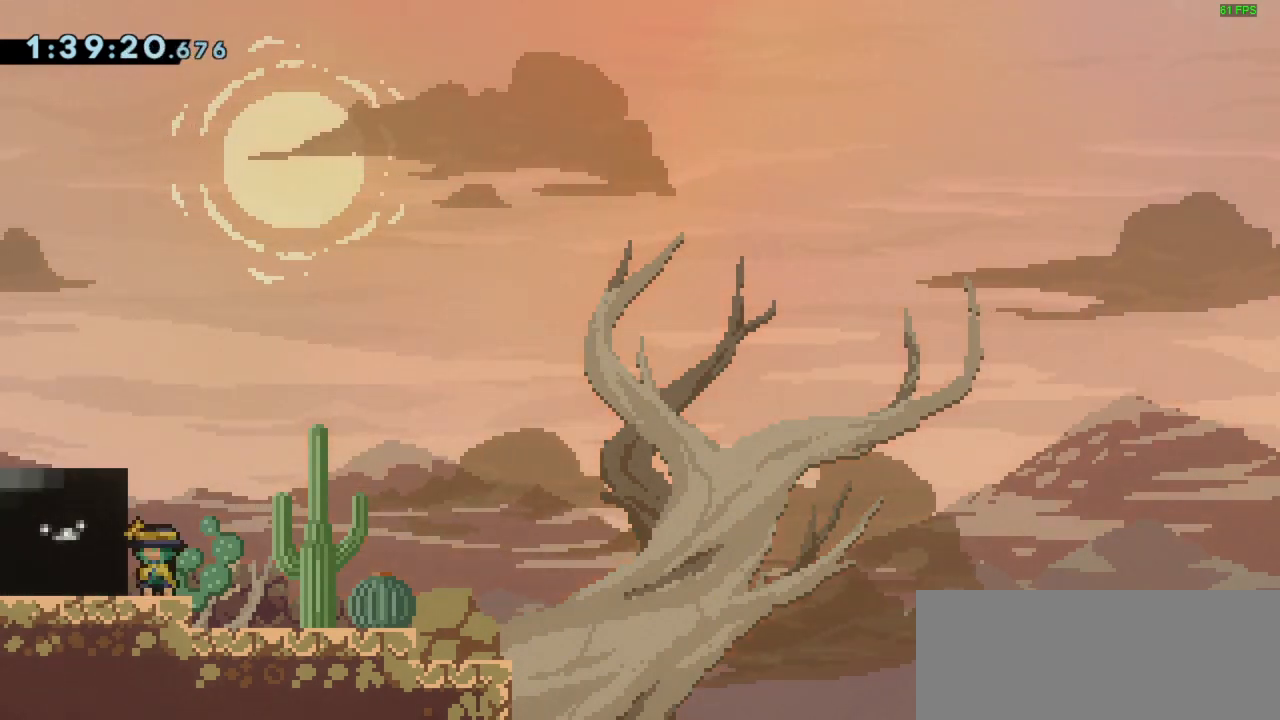
{"keys": [], "events": []}
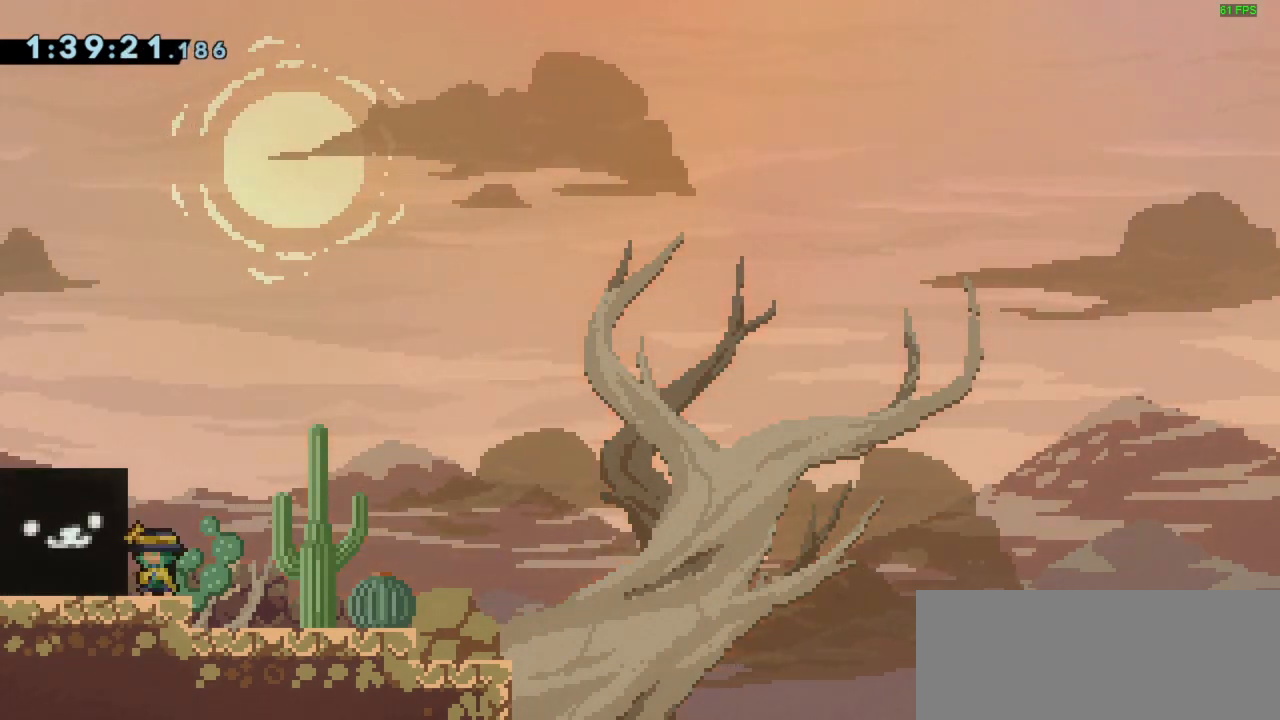
{"keys": [], "events": []}
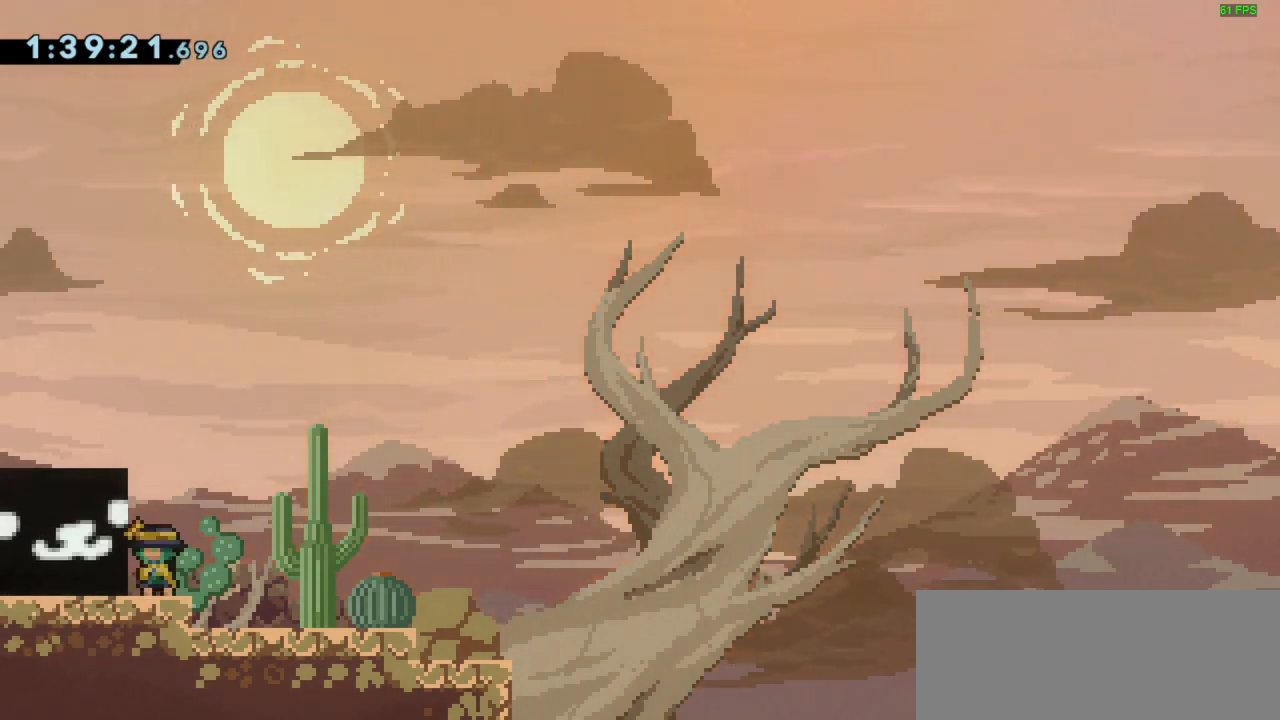
{"keys": ["jump"], "events": [[500, "jump", "down"]]}
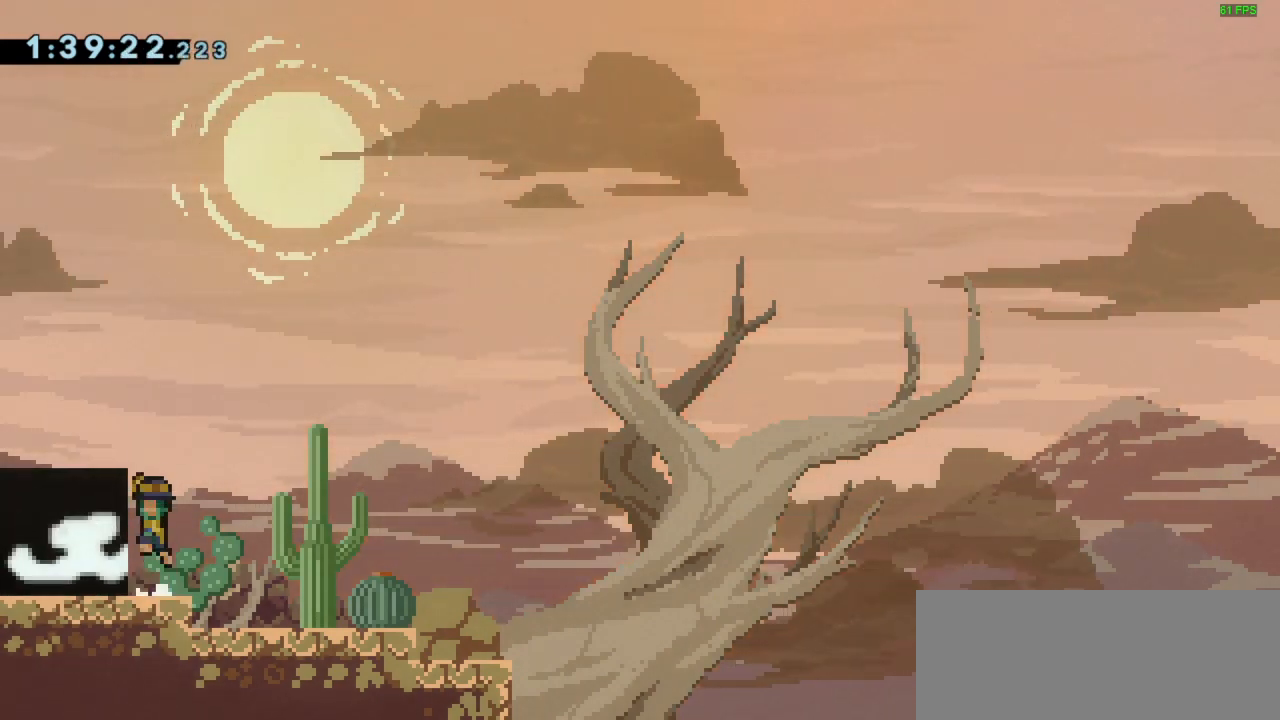
{"keys": [], "events": [[267, "dash", "down"], [267, "jump", "up"], [267, "up", "down"], [400, "dash", "up"], [500, "up", "up"]]}
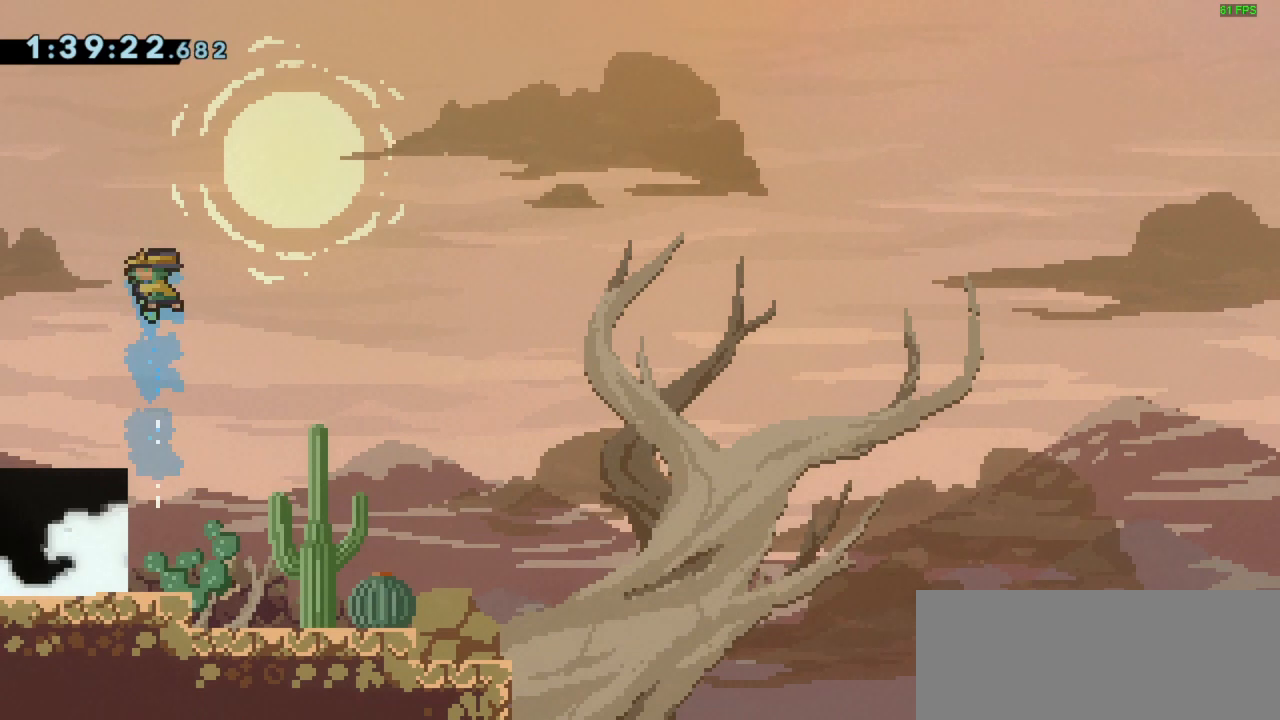
{"keys": [], "events": [[300, "right", "down"], [433, "right", "up"]]}
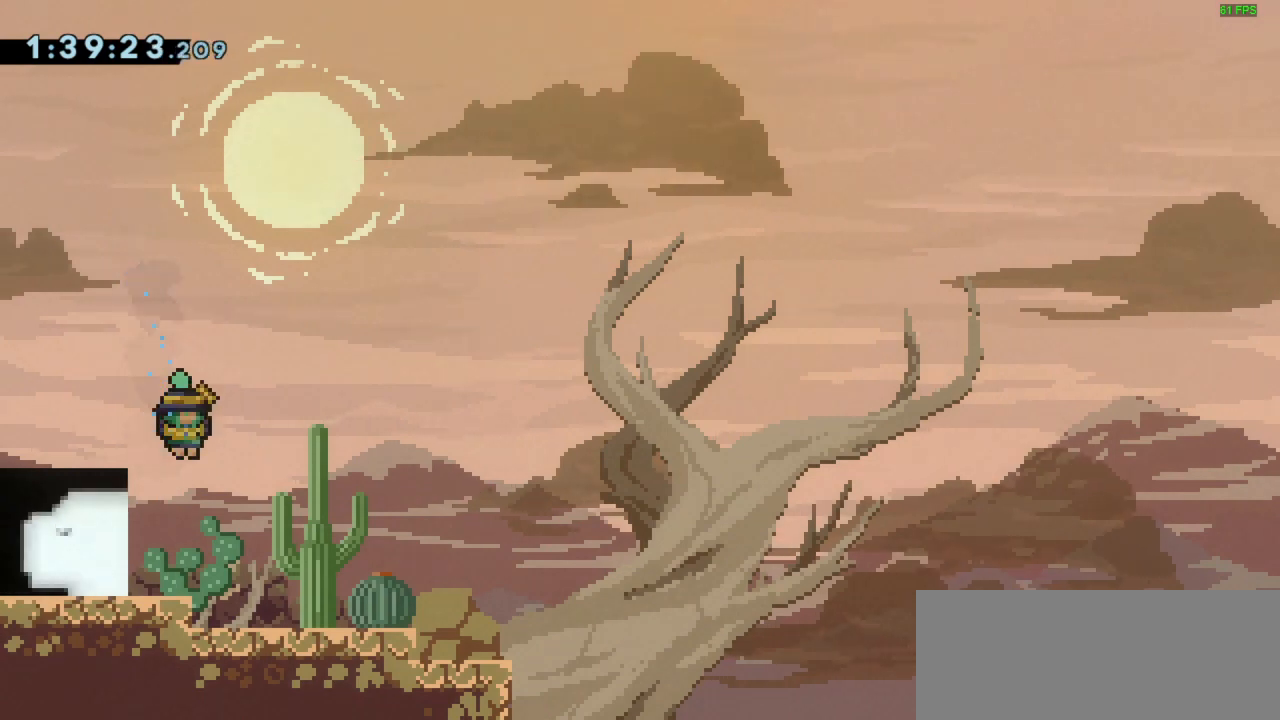
{"keys": ["jump", "left"], "events": [[200, "left", "down"], [300, "jump", "down"]]}
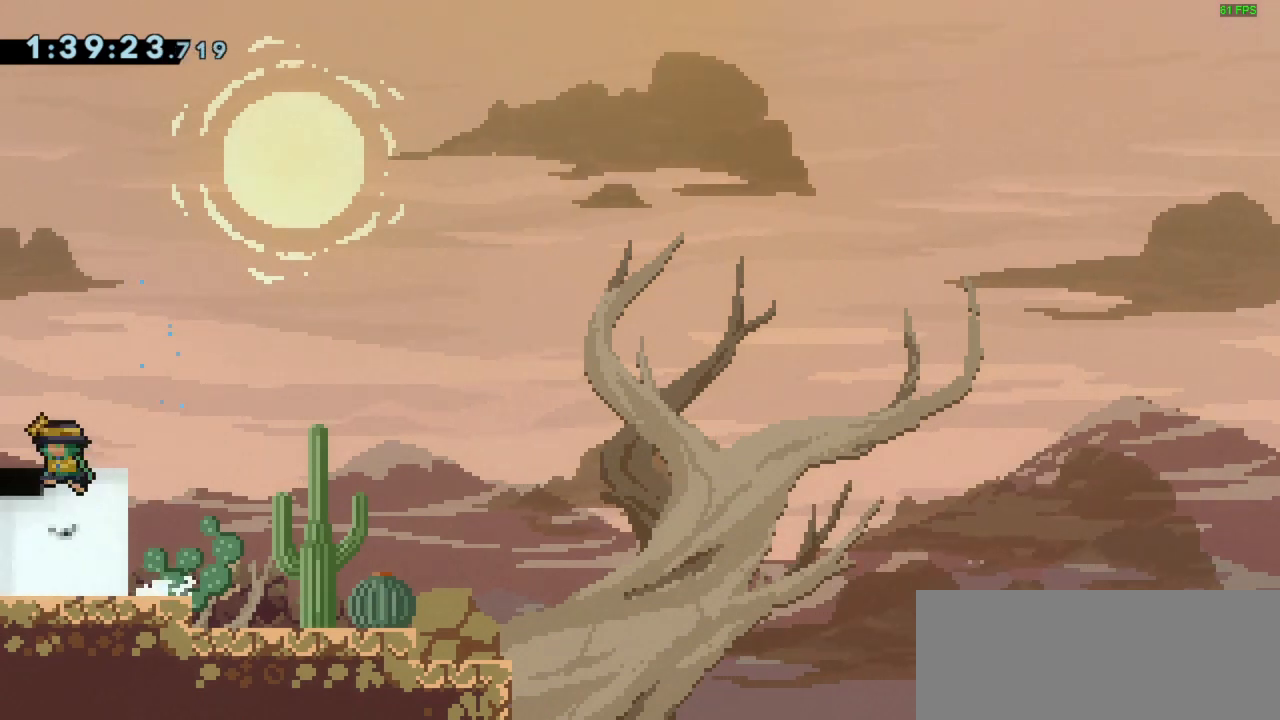
{"keys": ["right", "up"], "events": [[33, "left", "up"], [33, "up", "down"], [67, "dash", "down"], [67, "jump", "up"], [67, "right", "down"], [167, "right", "up"], [233, "dash", "up"], [267, "right", "down"]]}
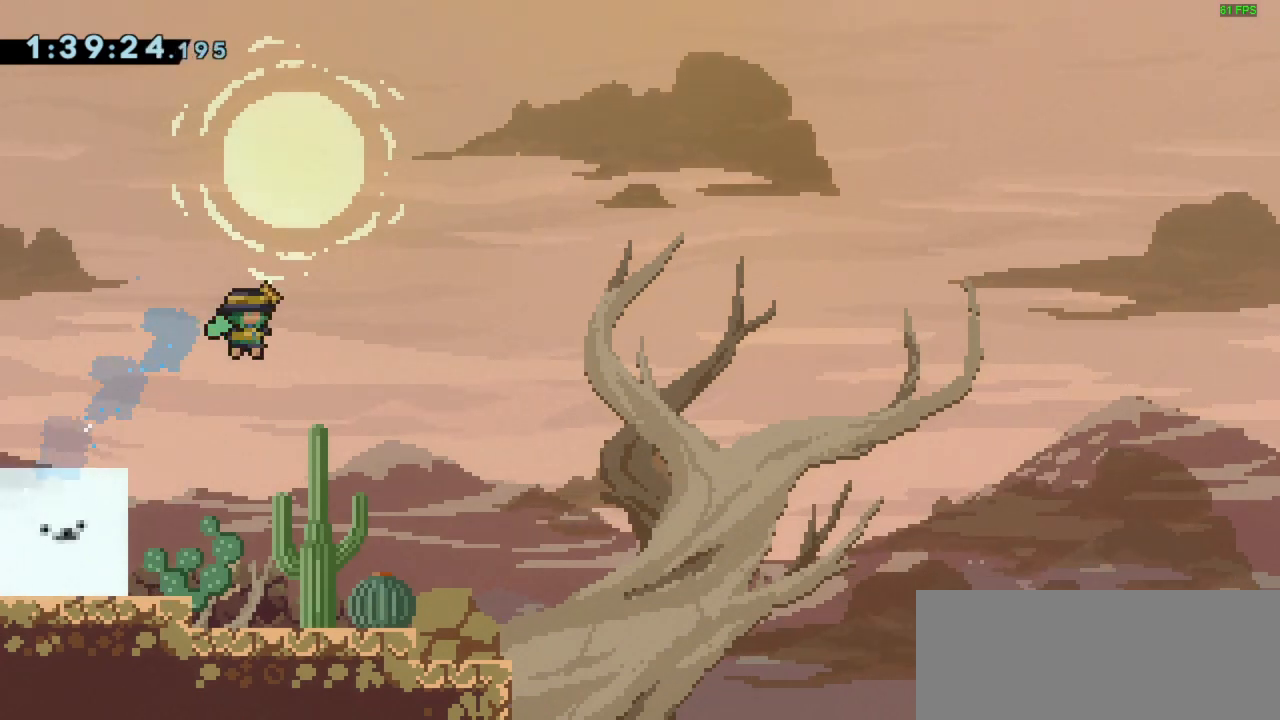
{"keys": [], "events": [[133, "right", "up"], [133, "up", "up"]]}
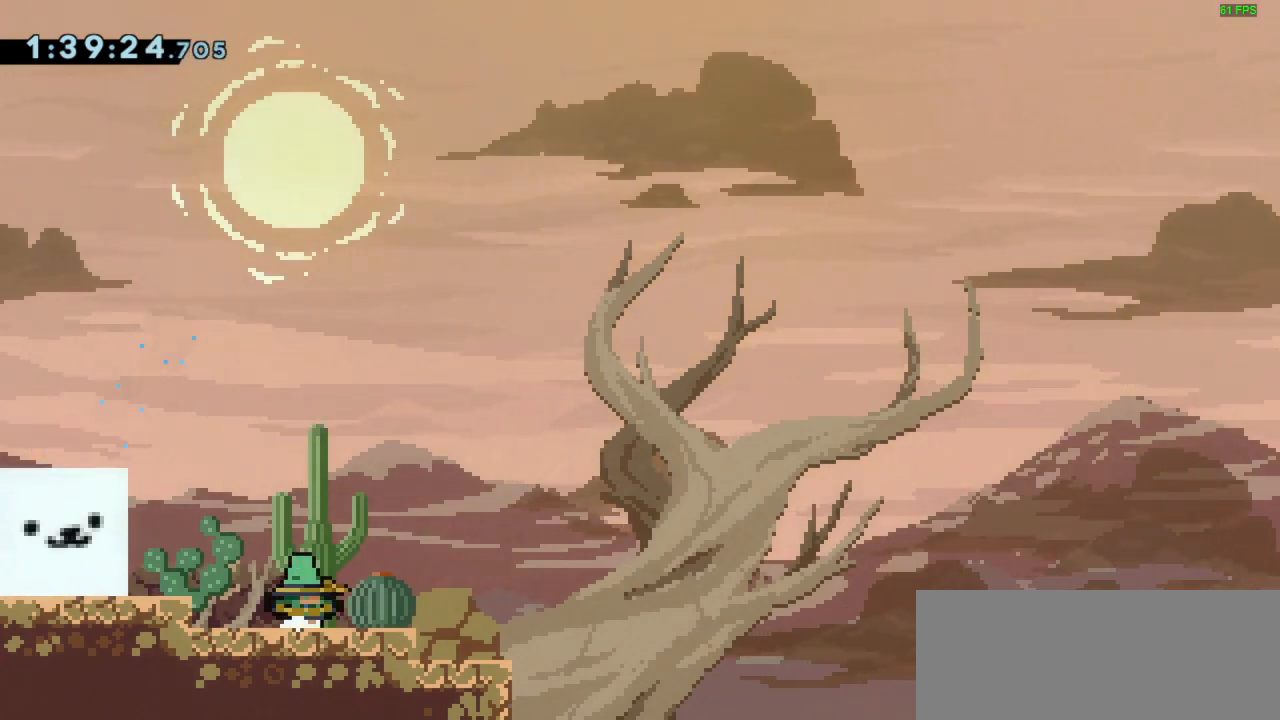
{"keys": [], "events": [[67, "left", "down"], [167, "jump", "down"], [267, "jump", "up"], [433, "left", "up"]]}
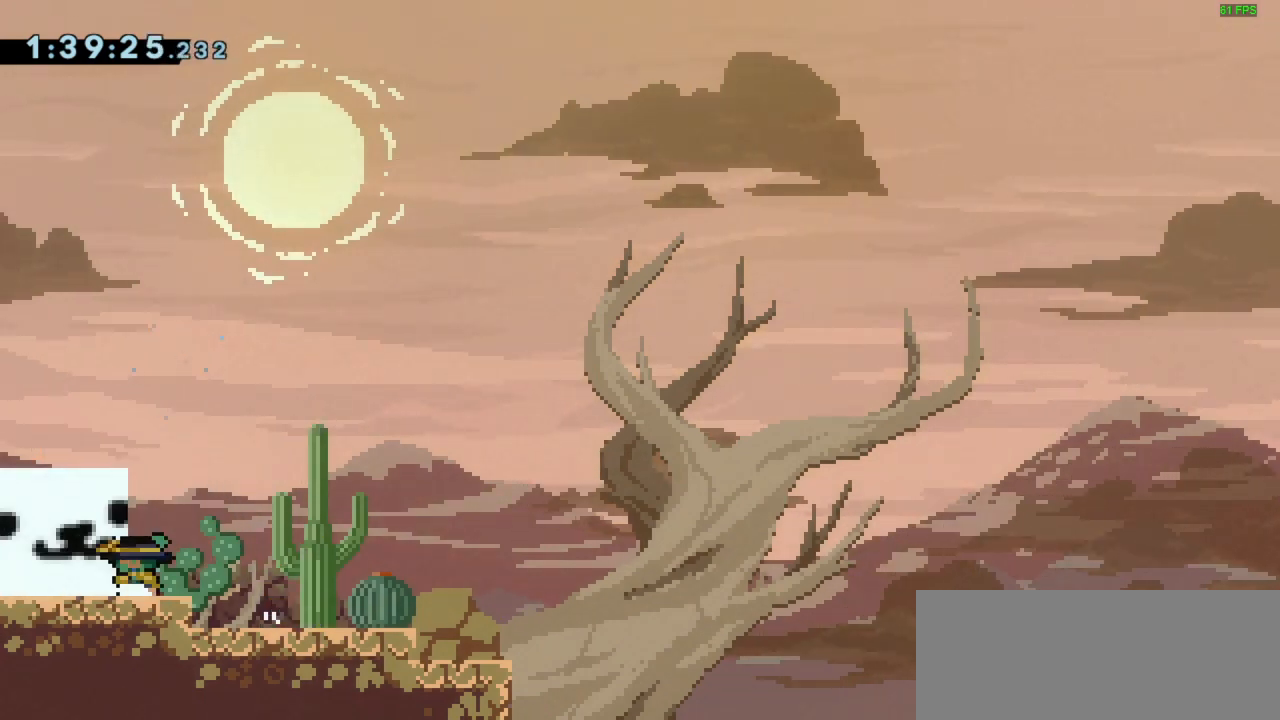
{"keys": ["right"], "events": [[467, "right", "down"]]}
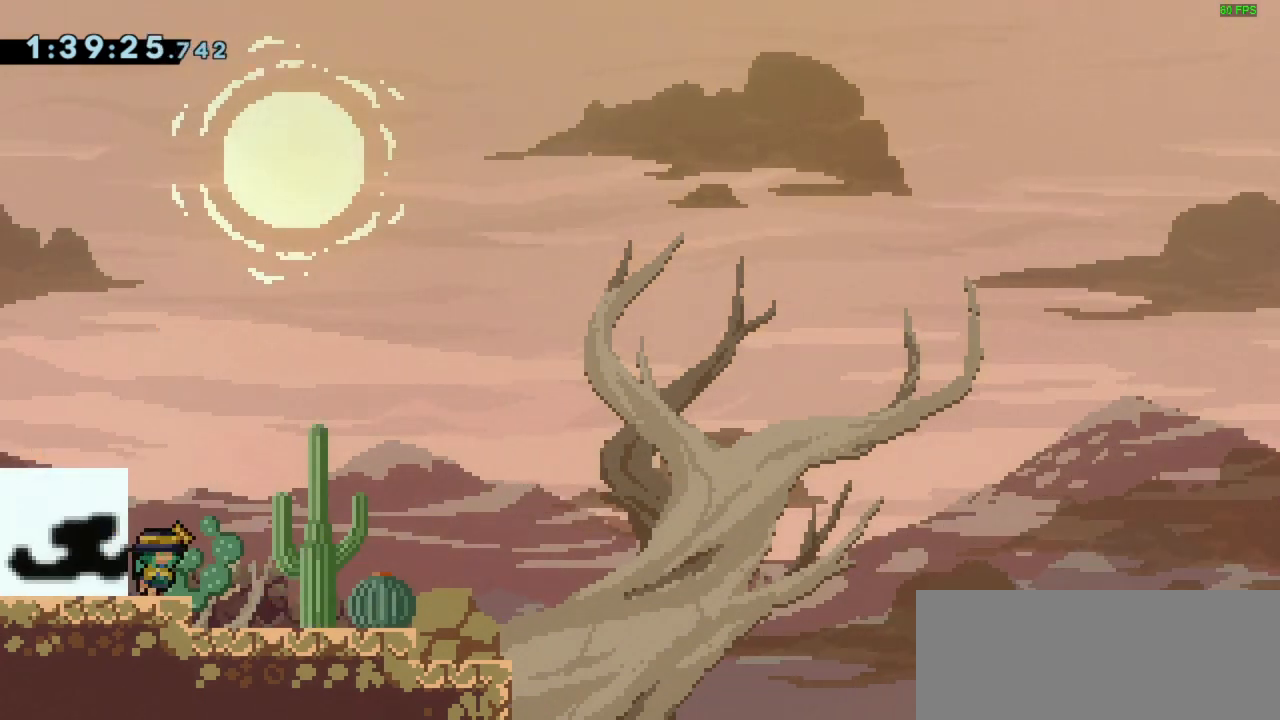
{"keys": ["dash", "up"], "events": [[33, "jump", "down"], [267, "right", "up"], [367, "dash", "down"], [367, "jump", "up"], [367, "up", "down"]]}
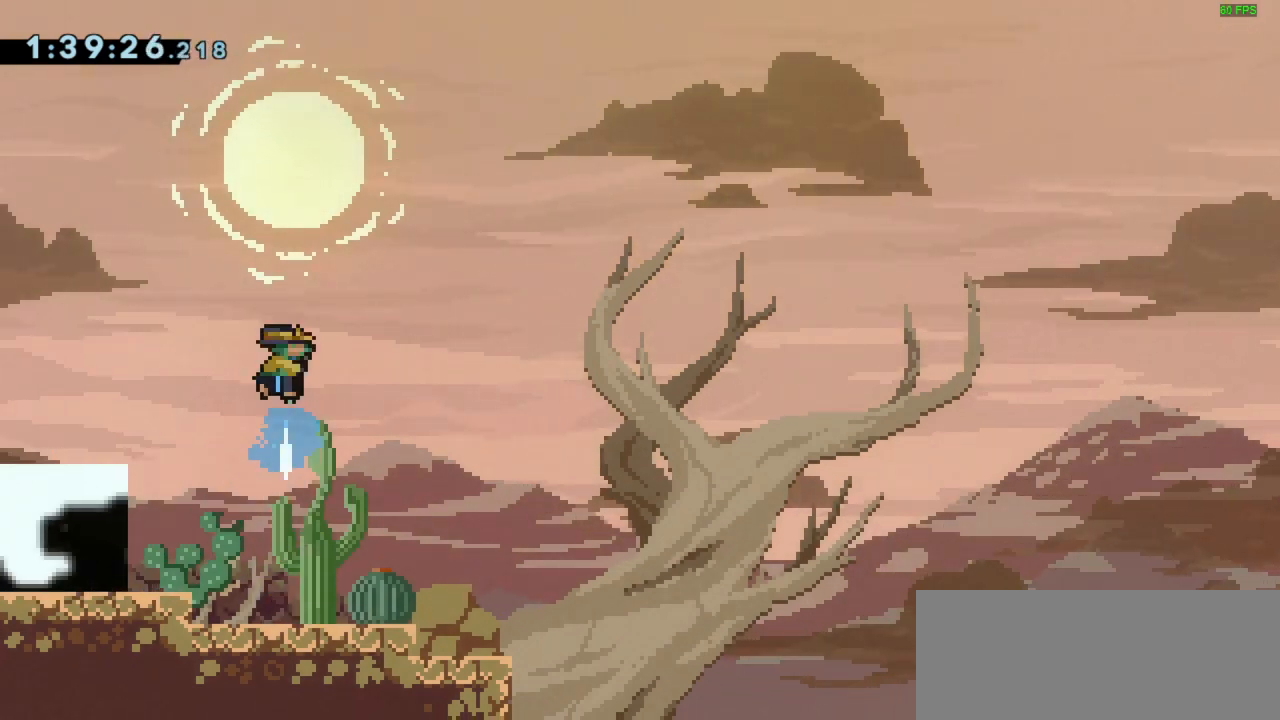
{"keys": ["left"], "events": [[33, "dash", "up"], [267, "left", "down"], [300, "up", "up"]]}
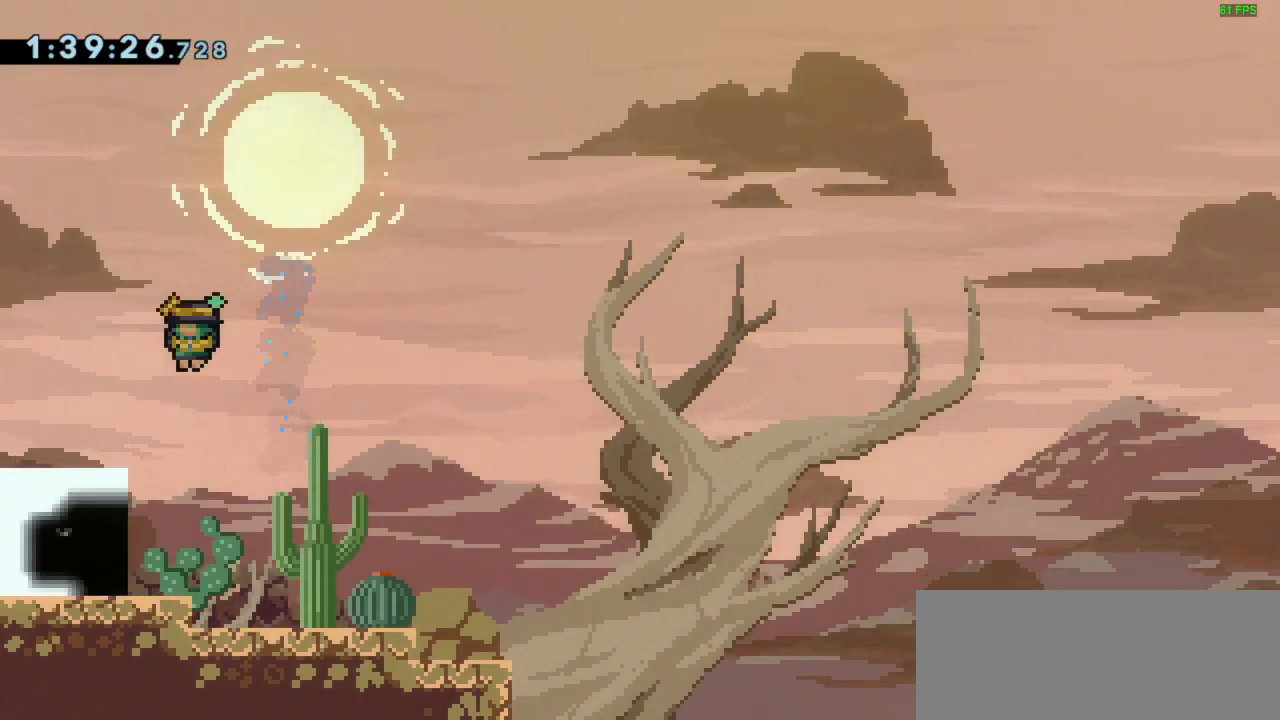
{"keys": ["jump", "left"], "events": [[367, "jump", "down"]]}
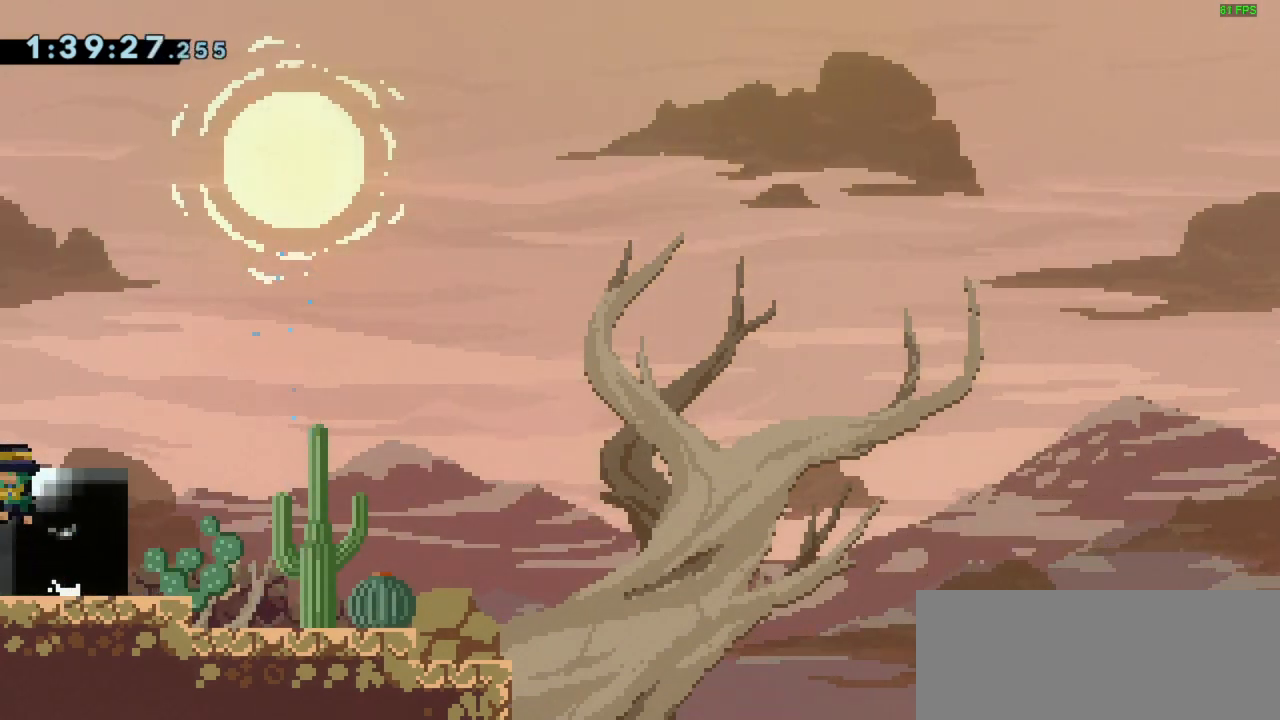
{"keys": ["right", "up"], "events": [[133, "jump", "up"], [200, "dash", "down"], [200, "left", "up"], [200, "up", "down"], [333, "dash", "up"], [433, "right", "down"]]}
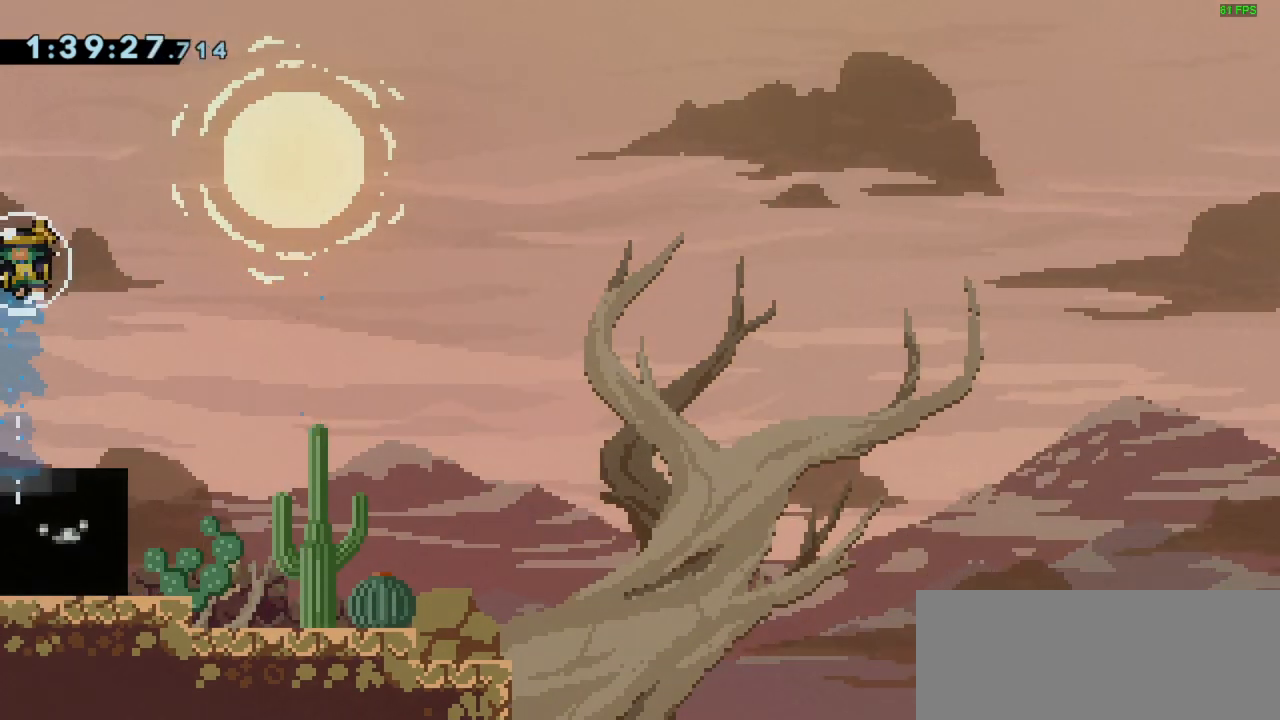
{"keys": [], "events": [[333, "up", "up"], [433, "right", "up"]]}
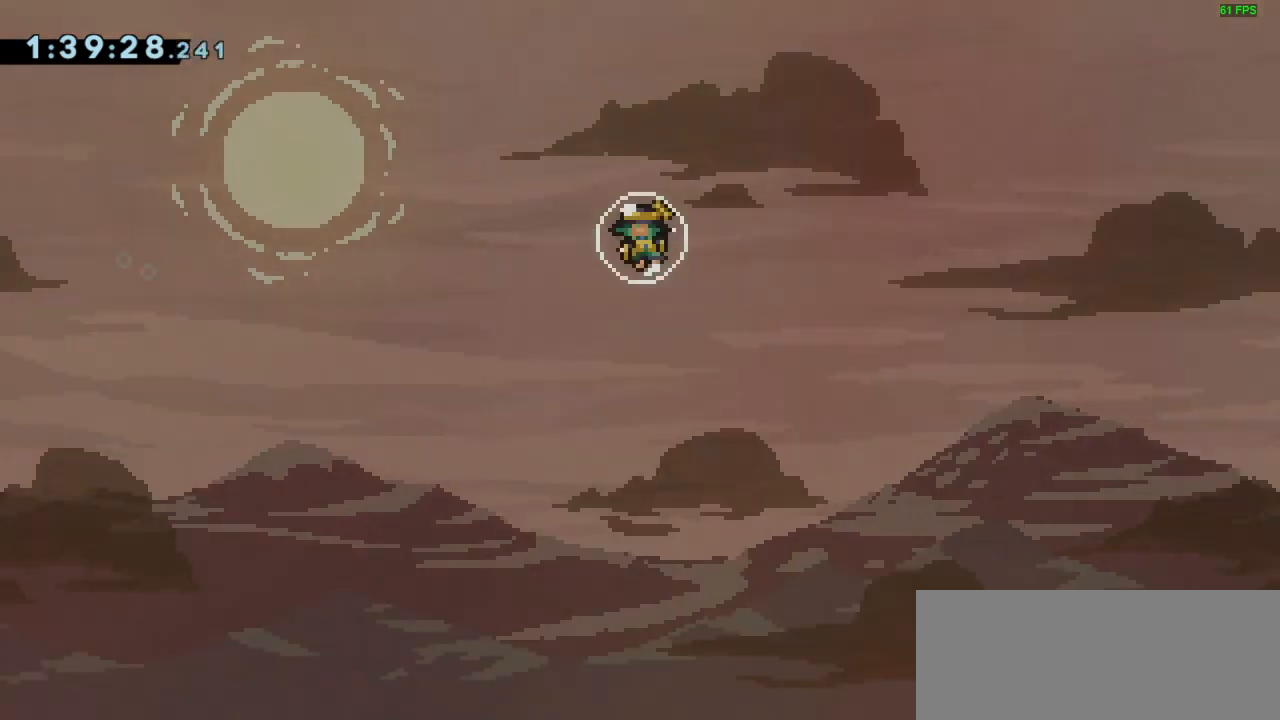
{"keys": [], "events": []}
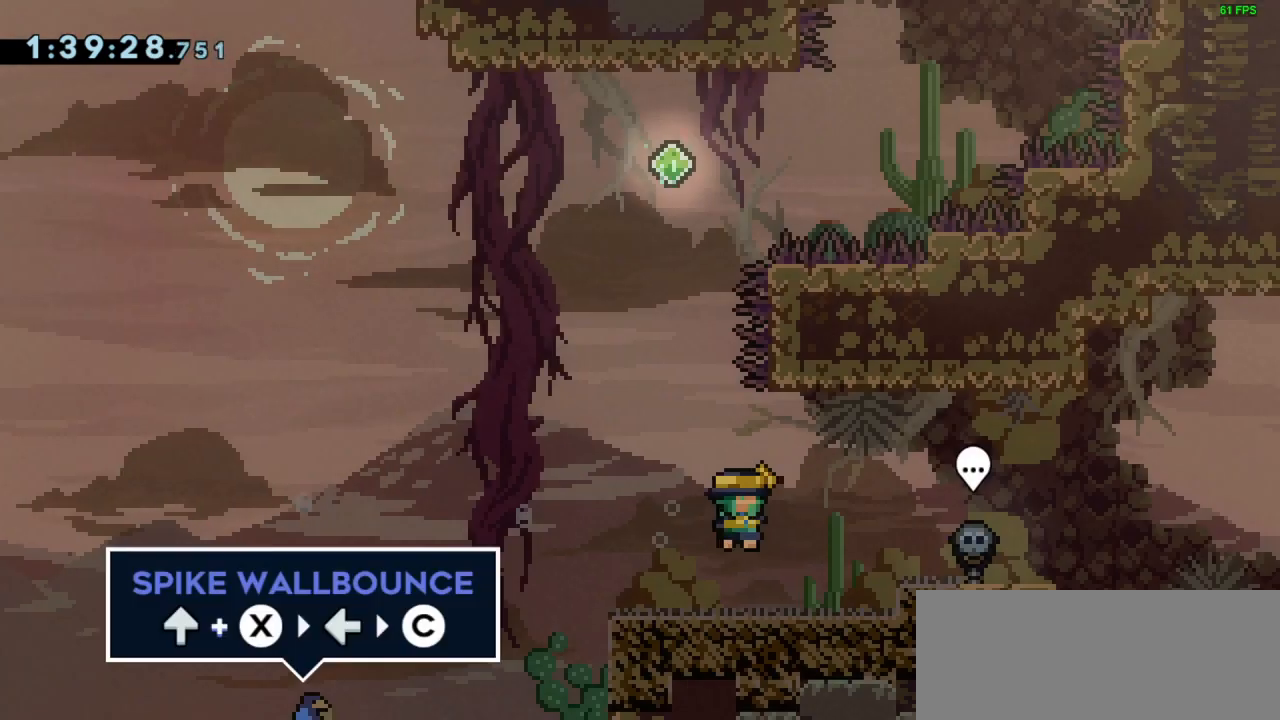
{"keys": [], "events": []}
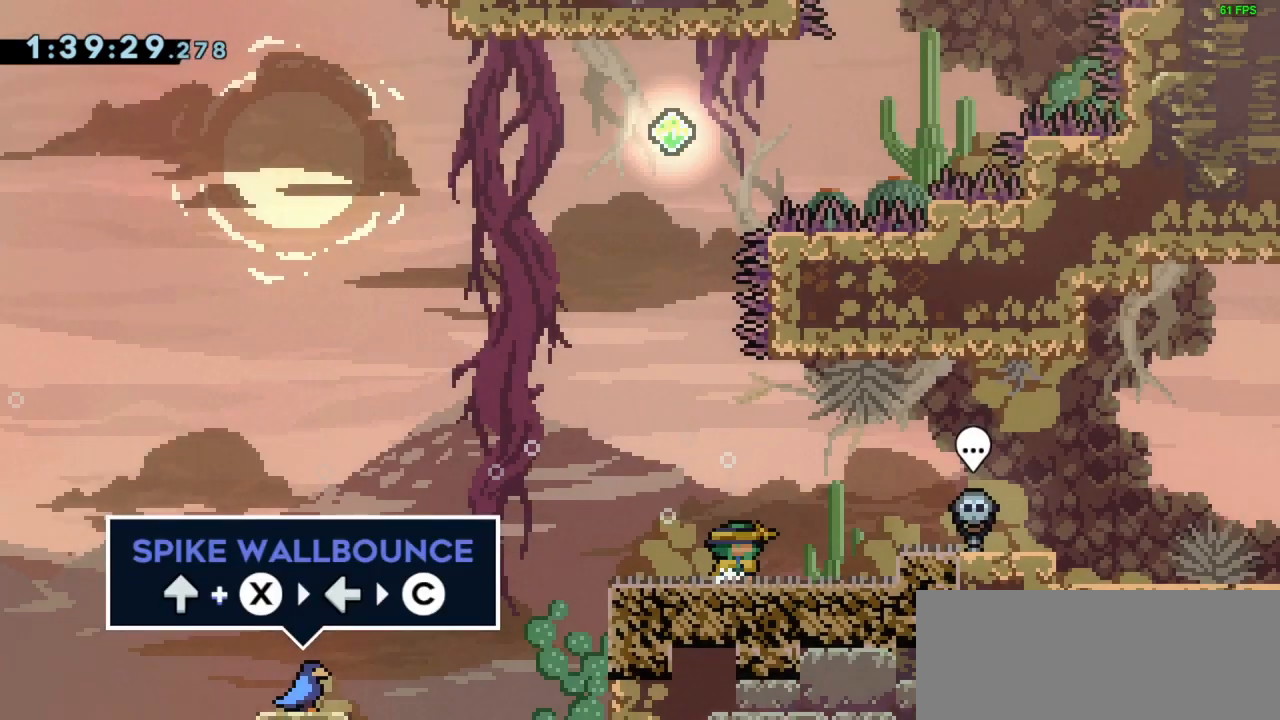
{"keys": [], "events": []}
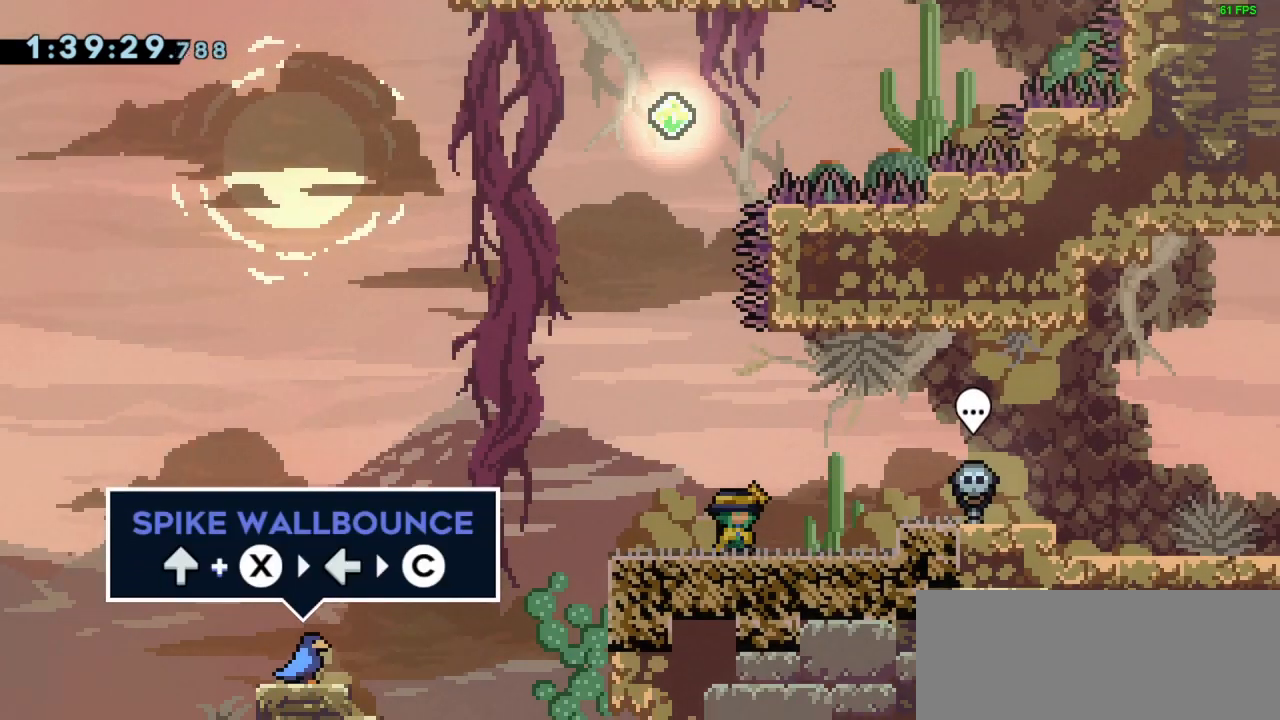
{"keys": [], "events": []}